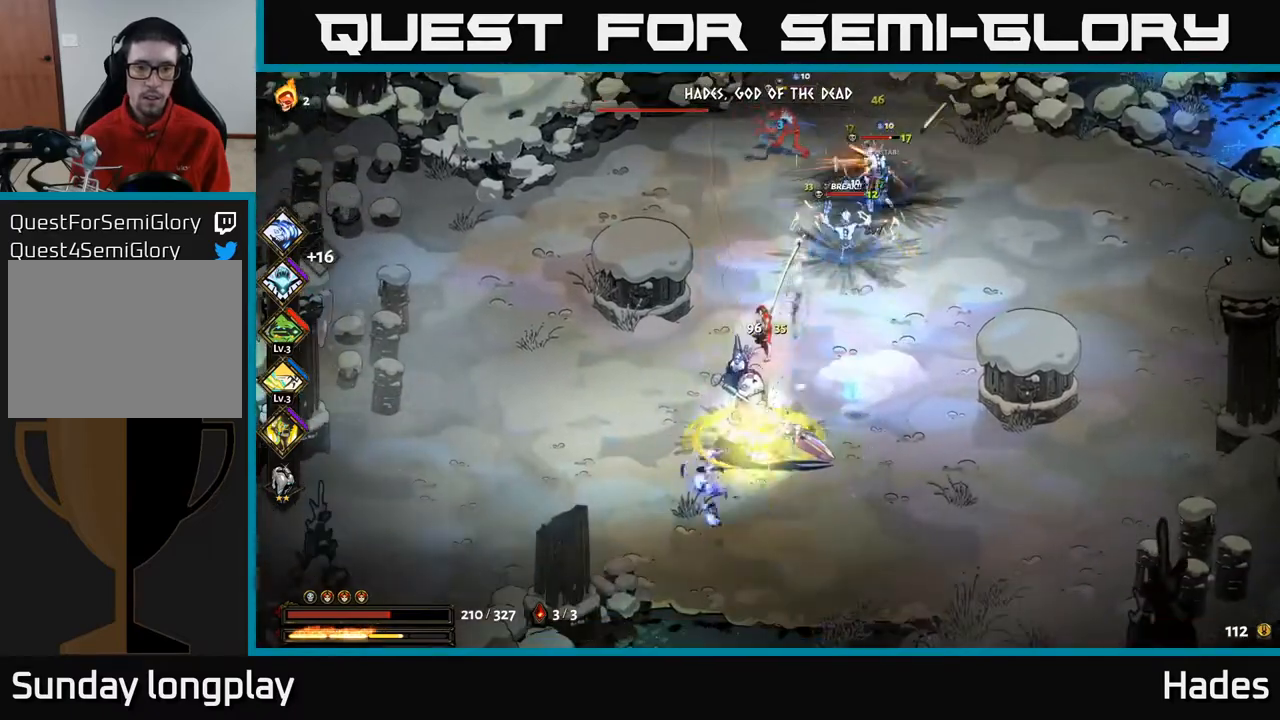
Gameplay with a controller (Xbox layout); each line is a JSON object with the inputs held at the frame after it. "events" lists button and stick changes between this image and that frame as [ms after this image, input, new state], when the widget could be followed in between. Not read: right_stick.
{"buttons": [], "left_stick": "down", "events": [[17, "B", "up"], [83, "B", "down"], [150, "B", "up"], [233, "B", "down"], [317, "B", "up"], [383, "B", "down"], [467, "B", "up"]]}
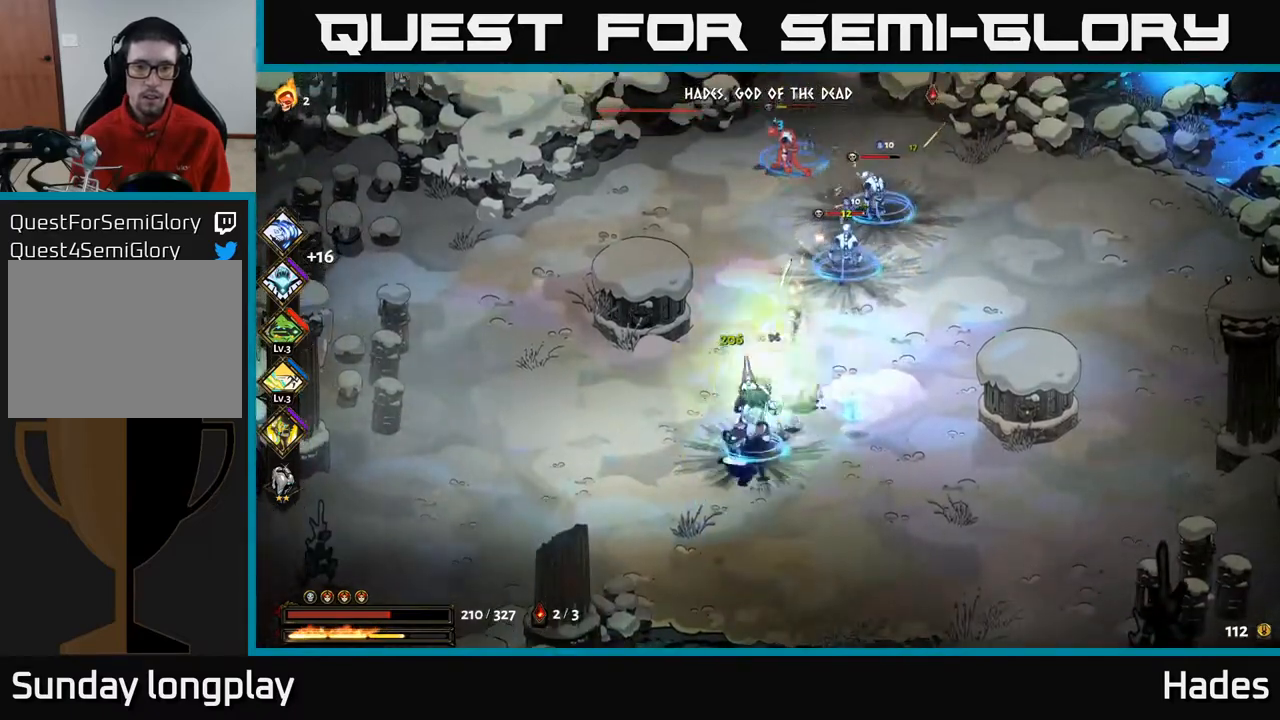
{"buttons": [], "left_stick": "down", "events": [[150, "A", "down"], [267, "A", "up"], [317, "A", "down"], [367, "X", "down"], [467, "X", "up"], [500, "A", "up"]]}
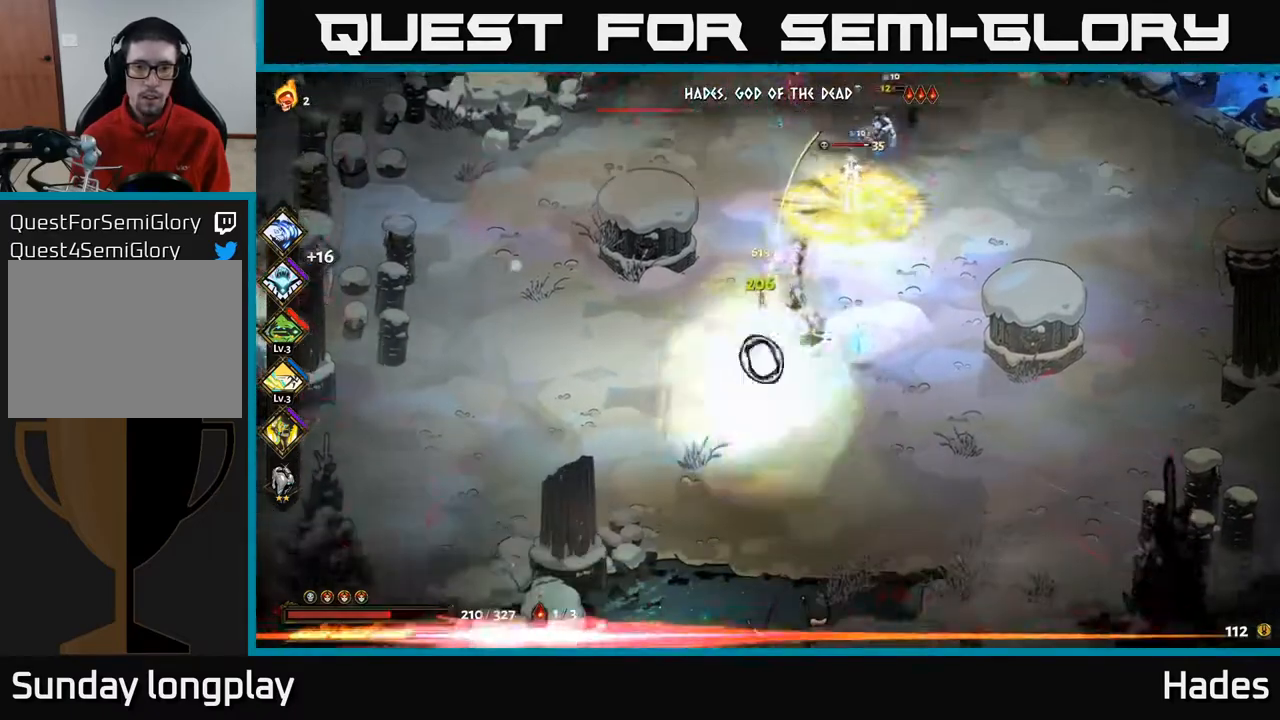
{"buttons": ["A"], "left_stick": "center", "events": [[50, "A", "down"], [67, "A", "up"], [67, "X", "down"], [67, "left_stick", "up-right"], [133, "X", "up"], [133, "left_stick", "up"], [217, "X", "down"], [317, "X", "up"], [367, "left_stick", "center"], [383, "X", "down"], [417, "A", "down"], [483, "X", "up"]]}
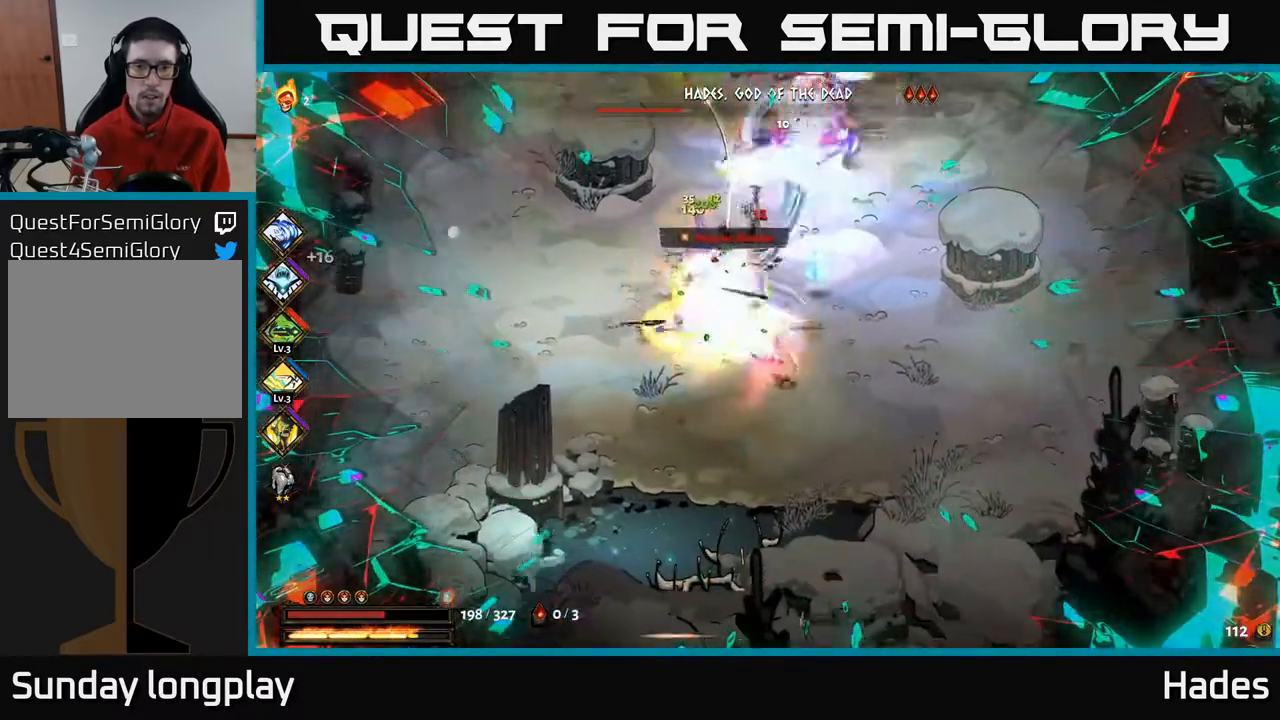
{"buttons": ["X"], "left_stick": "left", "events": [[17, "left_stick", "up"], [83, "X", "down"], [100, "A", "up"], [167, "X", "up"], [250, "X", "down"], [267, "left_stick", "up-left"], [350, "X", "up"], [433, "X", "down"], [467, "left_stick", "left"]]}
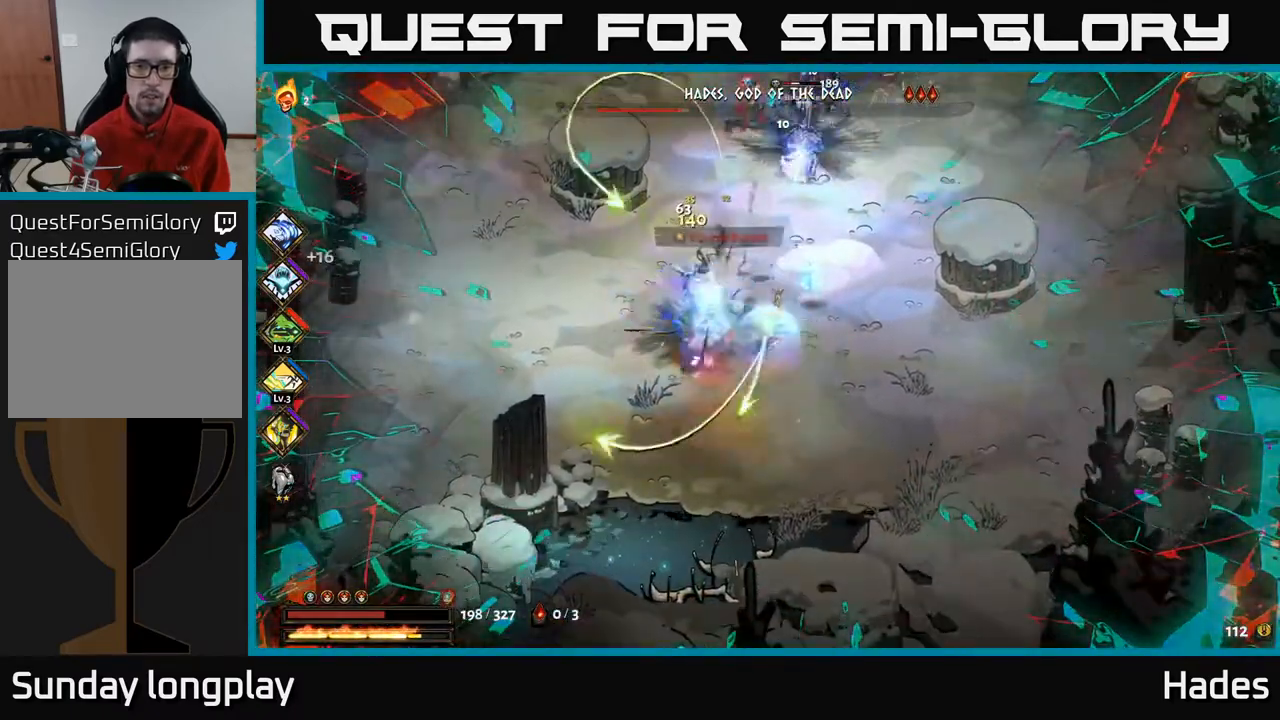
{"buttons": ["A", "X"], "left_stick": "up-left", "events": [[17, "A", "down"], [33, "X", "up"], [133, "X", "down"], [217, "X", "up"], [250, "A", "up"], [300, "A", "down"], [317, "X", "down"], [383, "left_stick", "up-left"], [400, "X", "up"], [417, "A", "up"], [467, "A", "down"], [483, "X", "down"]]}
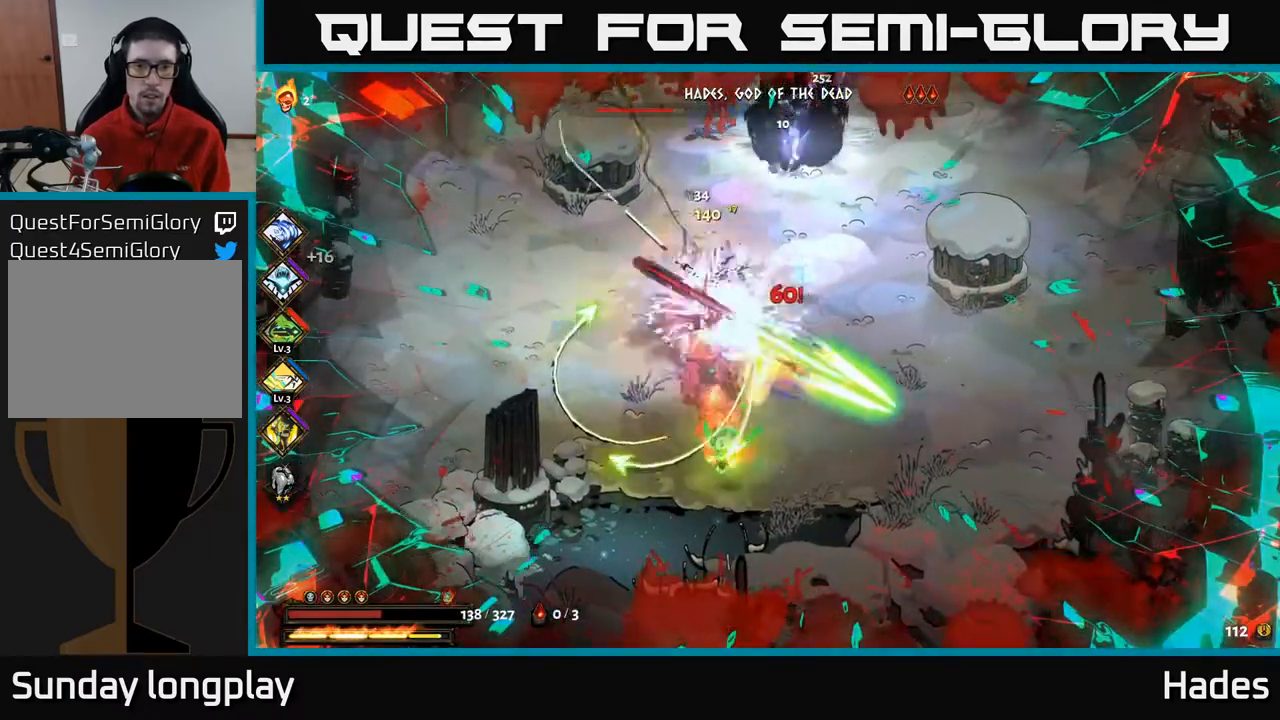
{"buttons": [], "left_stick": "down-right", "events": [[83, "A", "up"], [83, "X", "up"], [167, "A", "down"], [183, "X", "down"], [250, "X", "up"], [267, "left_stick", "up-right"], [283, "A", "up"], [350, "A", "down"], [350, "X", "down"], [350, "left_stick", "down-right"], [400, "A", "up"], [450, "X", "up"]]}
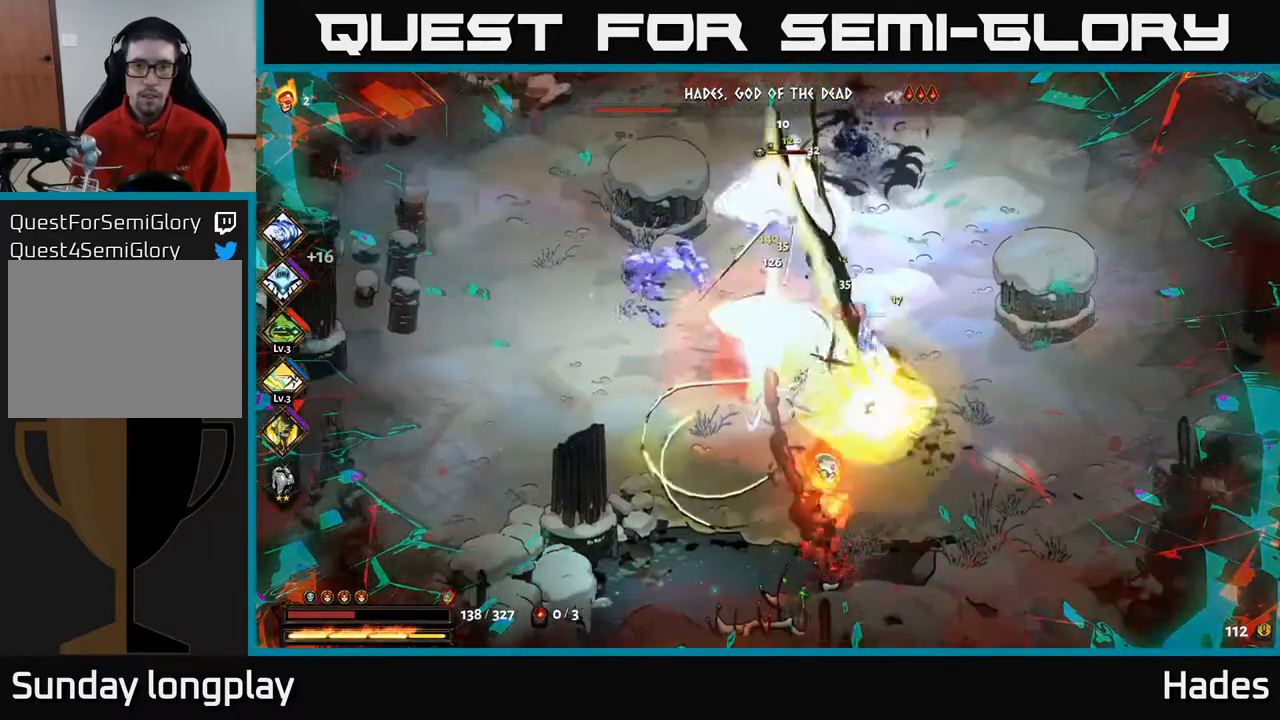
{"buttons": ["A", "X"], "left_stick": "down-right", "events": [[33, "X", "down"], [133, "X", "up"], [217, "X", "down"], [267, "left_stick", "center"], [333, "X", "up"], [400, "left_stick", "down"], [450, "A", "down"], [450, "X", "down"], [483, "left_stick", "down-right"]]}
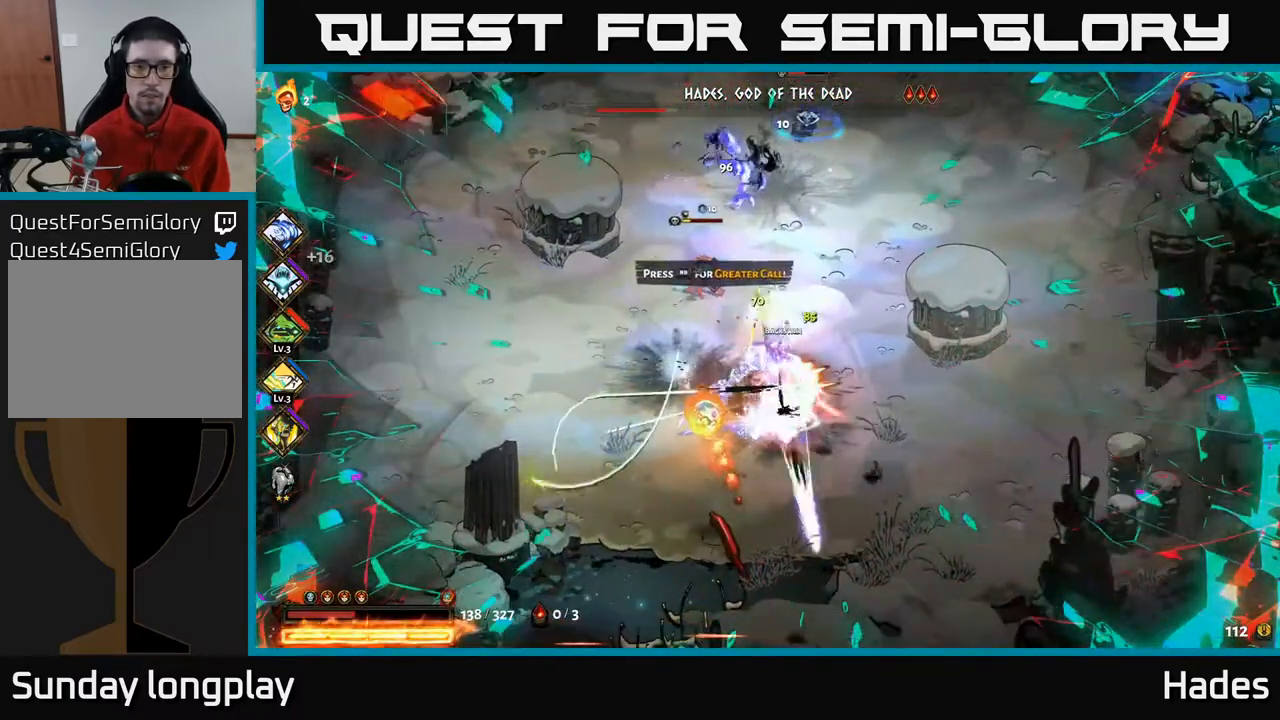
{"buttons": [], "left_stick": "left", "events": [[100, "X", "up"], [167, "X", "down"], [250, "X", "up"], [267, "A", "up"], [333, "A", "down"], [333, "X", "down"], [333, "left_stick", "down"], [433, "X", "up"], [433, "left_stick", "left"], [450, "A", "up"]]}
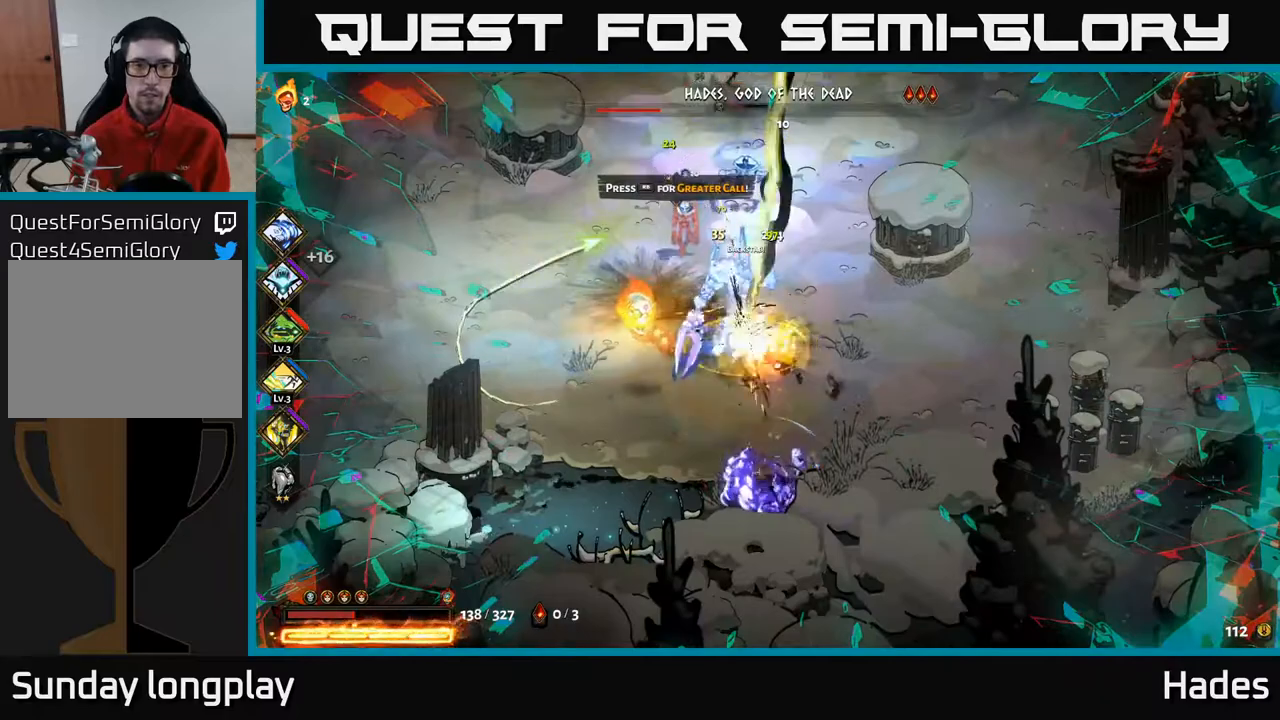
{"buttons": ["X"], "left_stick": "up", "events": [[100, "X", "down"], [100, "left_stick", "up-left"], [167, "X", "up"], [267, "X", "down"], [317, "left_stick", "up"], [367, "X", "up"], [500, "X", "down"]]}
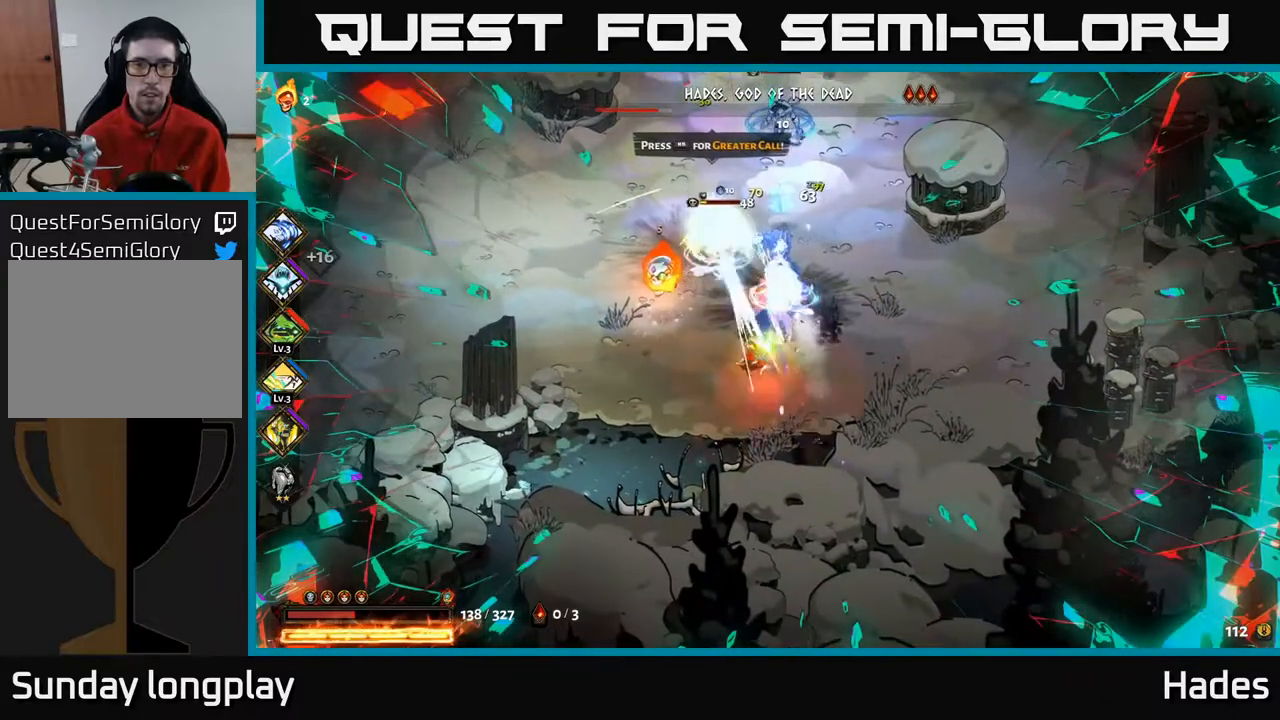
{"buttons": ["A", "X"], "left_stick": "up", "events": [[67, "X", "up"], [133, "A", "down"], [167, "X", "down"], [250, "X", "up"], [250, "left_stick", "up-left"], [267, "A", "up"], [333, "A", "down"], [350, "X", "down"], [350, "left_stick", "up"], [433, "A", "up"], [433, "X", "up"], [500, "A", "down"], [500, "X", "down"]]}
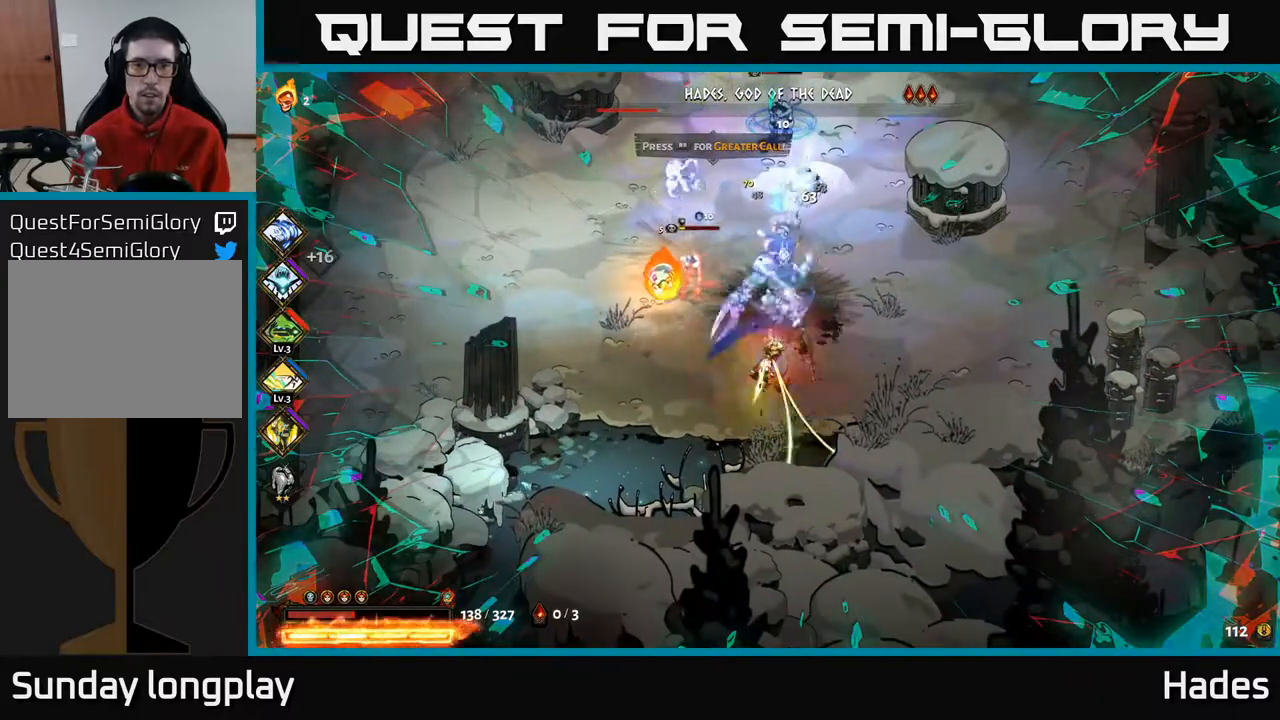
{"buttons": [], "left_stick": "down", "events": [[83, "X", "up"], [100, "A", "up"], [167, "A", "down"], [183, "X", "down"], [267, "X", "up"], [283, "A", "up"], [350, "A", "down"], [367, "X", "down"], [383, "left_stick", "center"], [433, "X", "up"], [450, "left_stick", "down"], [467, "A", "up"]]}
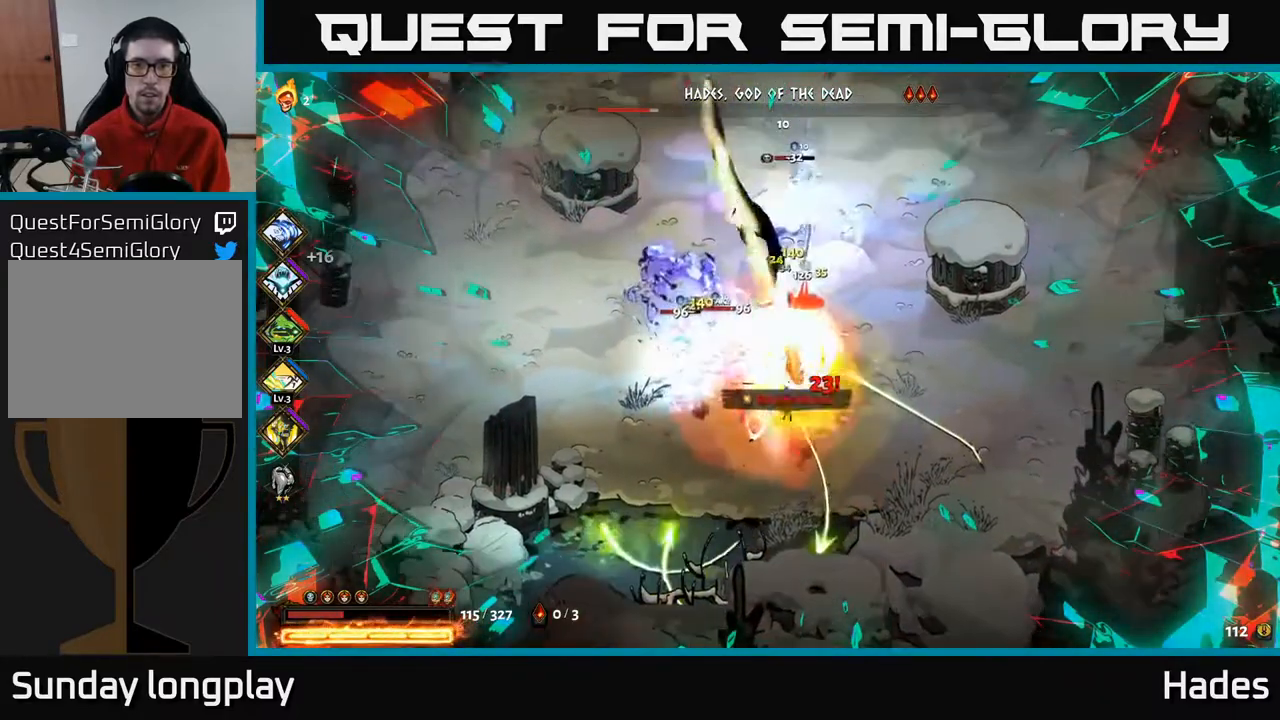
{"buttons": ["X"], "left_stick": "down", "events": [[33, "A", "down"], [33, "X", "down"], [150, "A", "up"], [150, "X", "up"], [217, "A", "down"], [233, "X", "down"], [350, "A", "up"], [350, "X", "up"], [433, "A", "down"], [433, "X", "down"], [500, "A", "up"]]}
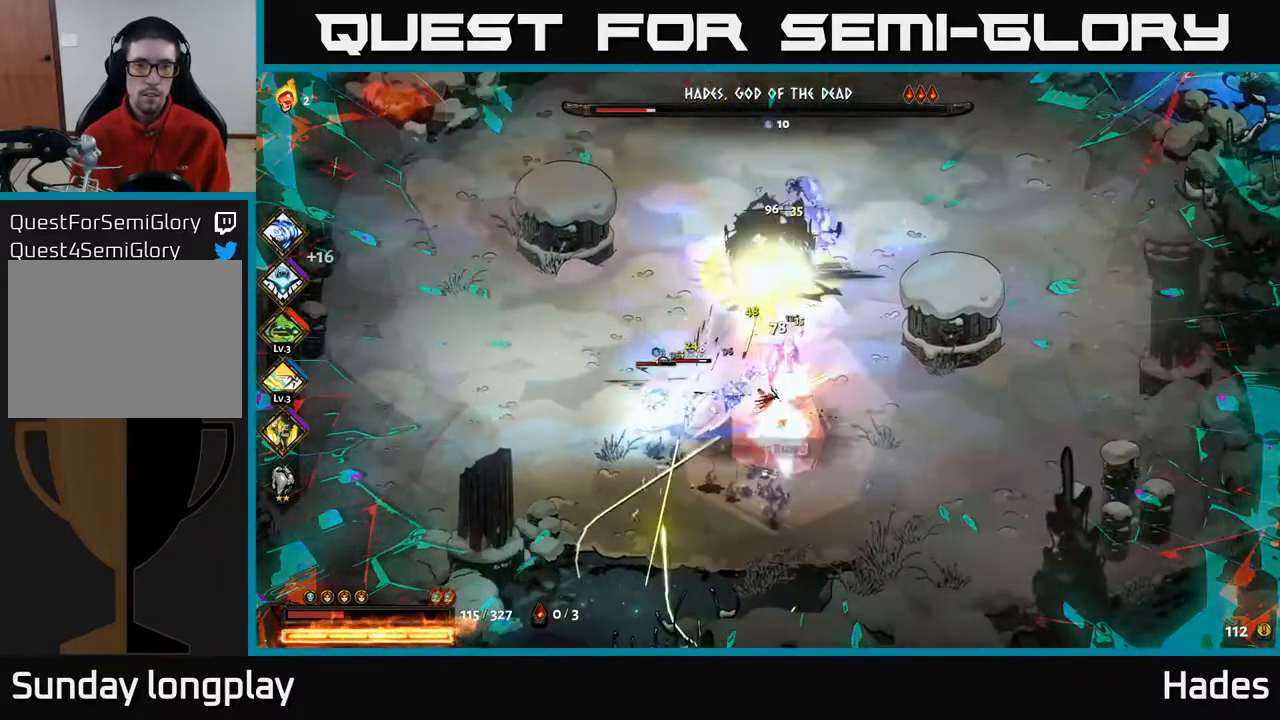
{"buttons": [], "left_stick": "down-right", "events": [[50, "X", "up"], [50, "left_stick", "center"], [133, "A", "down"], [133, "X", "down"], [150, "left_stick", "down"], [250, "X", "up"], [300, "left_stick", "down-right"], [333, "X", "down"], [433, "X", "up"], [467, "A", "up"]]}
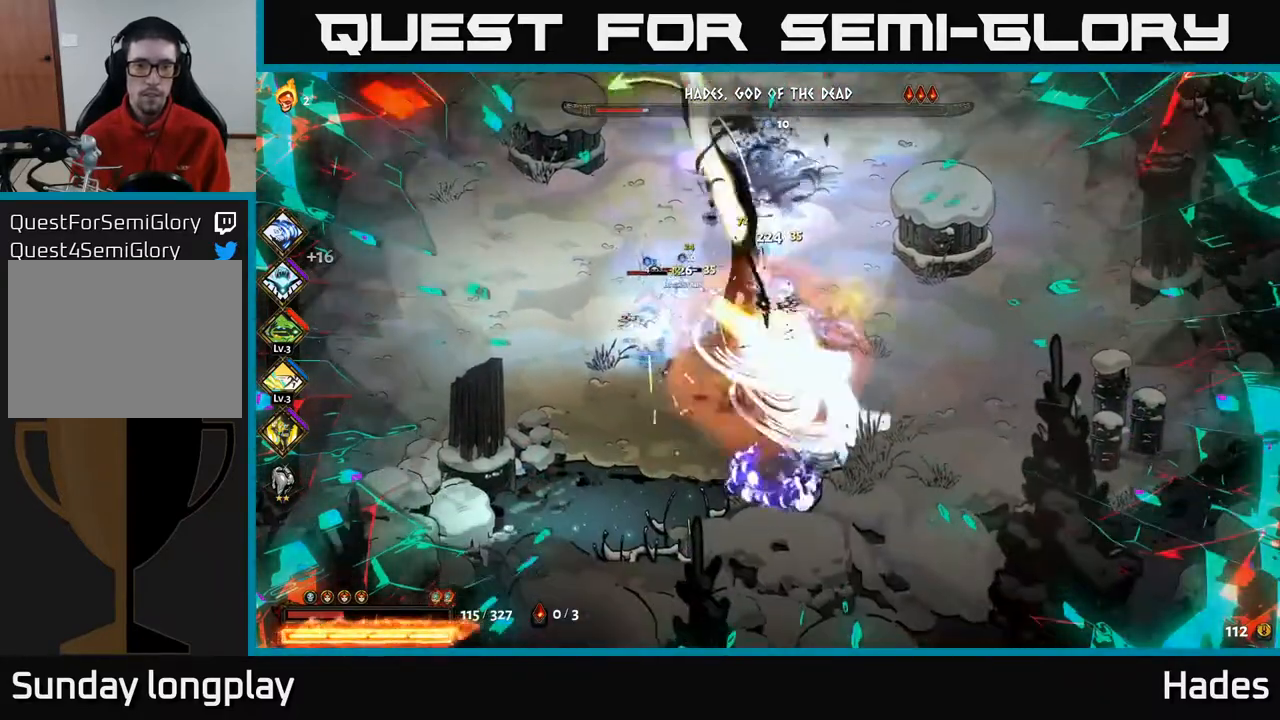
{"buttons": ["A", "X"], "left_stick": "up-left", "events": [[33, "A", "down"], [33, "X", "down"], [83, "left_stick", "up"], [133, "X", "up"], [133, "left_stick", "up-left"], [167, "A", "up"], [217, "A", "down"], [233, "X", "down"], [333, "A", "up"], [333, "X", "up"], [433, "A", "down"], [433, "X", "down"]]}
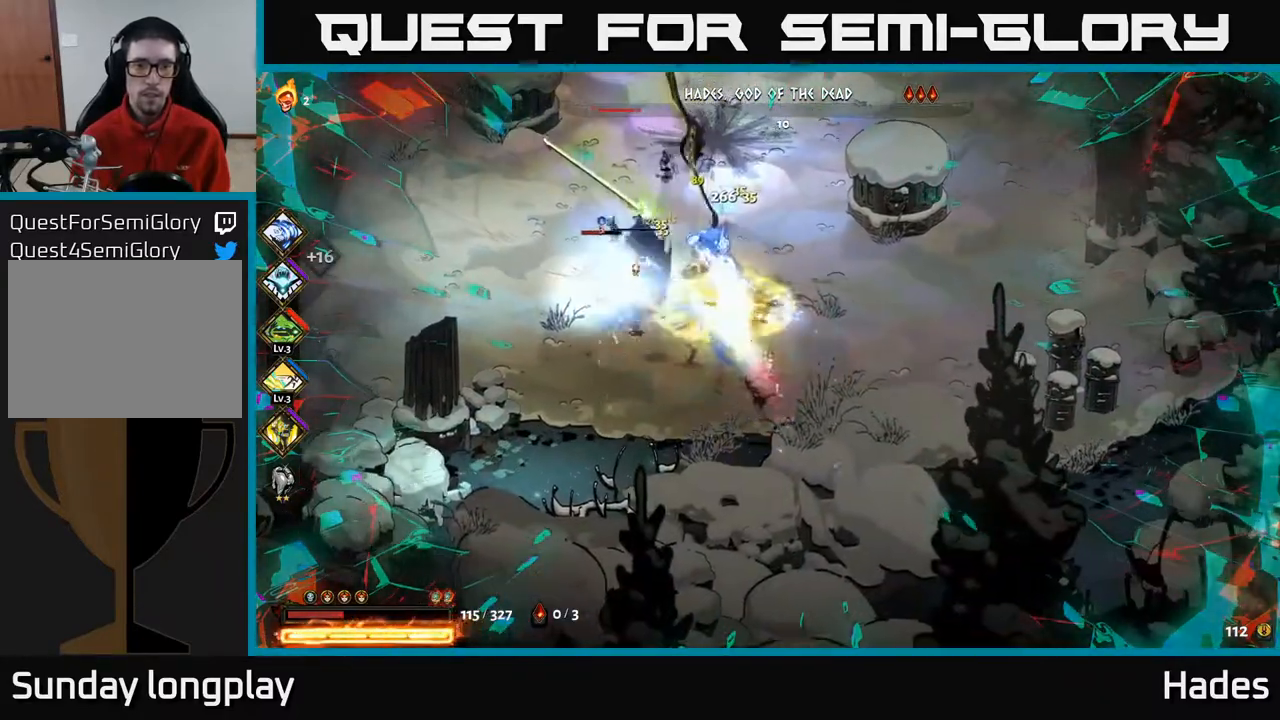
{"buttons": [], "left_stick": "up-left", "events": [[33, "X", "up"], [50, "A", "up"]]}
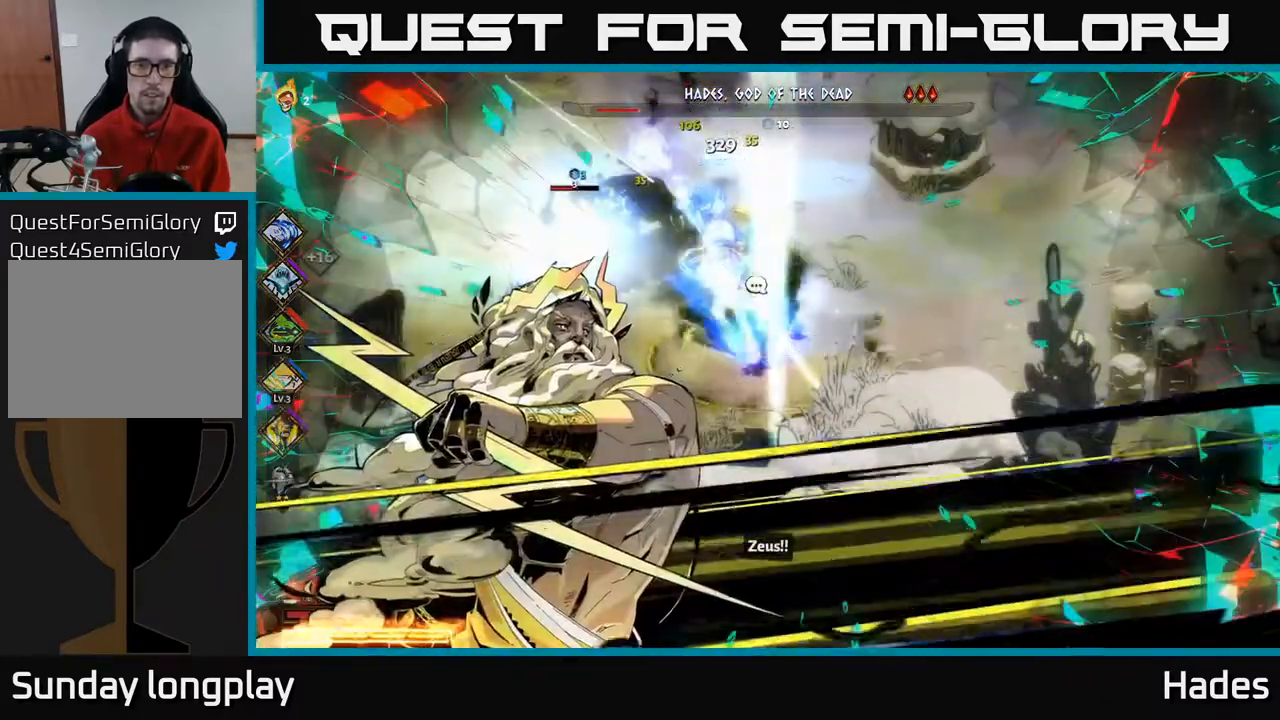
{"buttons": [], "left_stick": "left"}
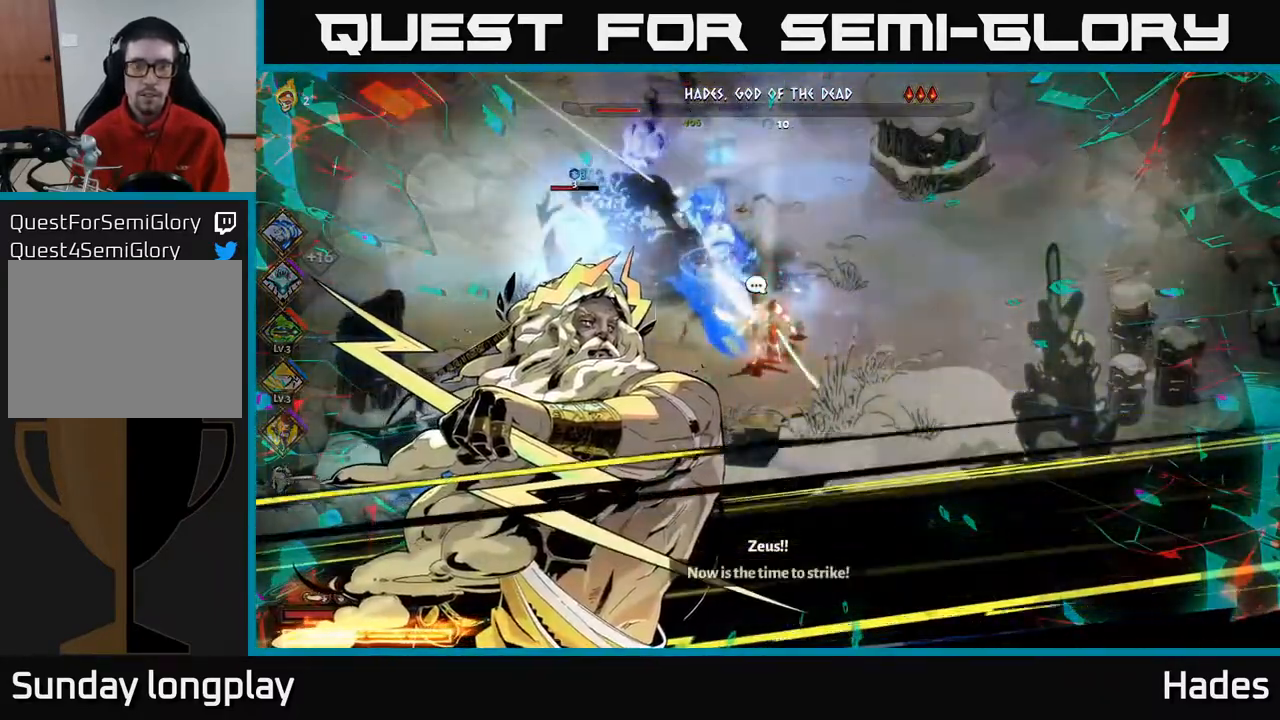
{"buttons": [], "left_stick": "up-left", "events": [[50, "left_stick", "up-left"], [283, "A", "down"], [300, "left_stick", "center"], [350, "X", "down"], [433, "A", "up"], [433, "X", "up"], [500, "left_stick", "up-left"]]}
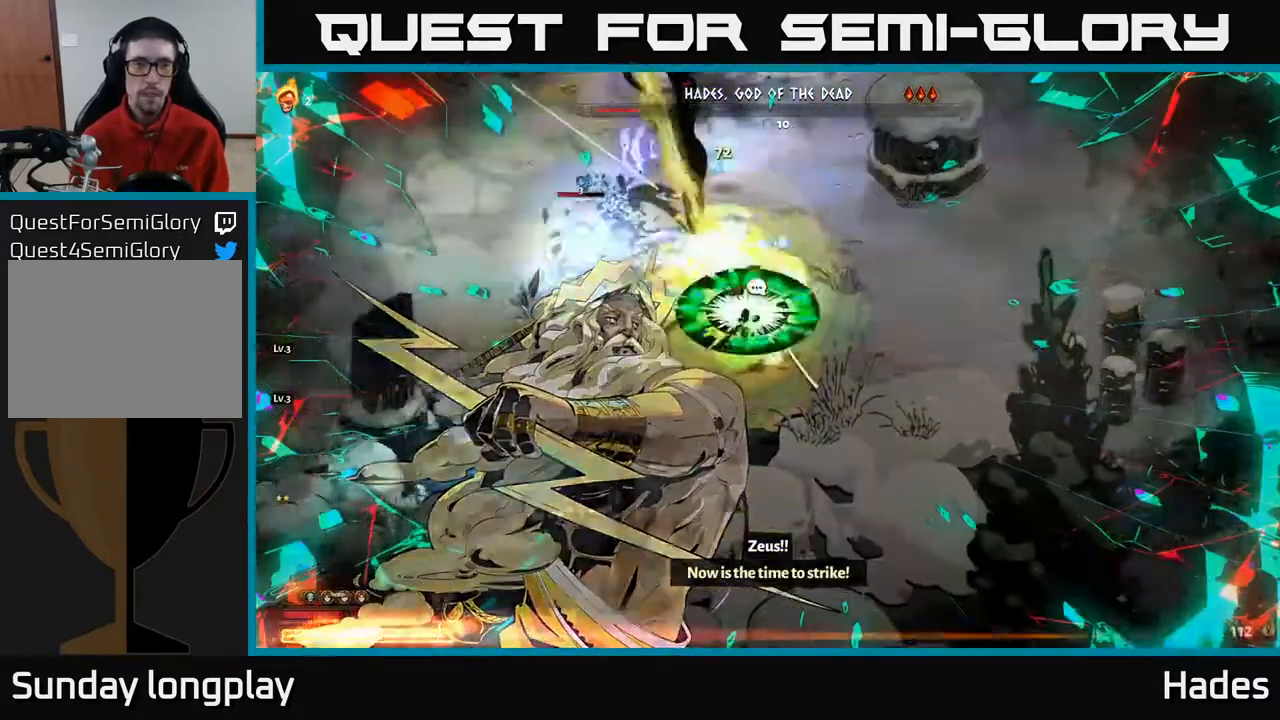
{"buttons": ["A", "X"], "left_stick": "left", "events": [[67, "A", "down"], [67, "X", "down"], [133, "X", "up"], [150, "A", "up"], [233, "A", "down"], [250, "X", "down"], [317, "left_stick", "left"], [333, "X", "up"], [350, "A", "up"], [417, "A", "down"], [450, "X", "down"]]}
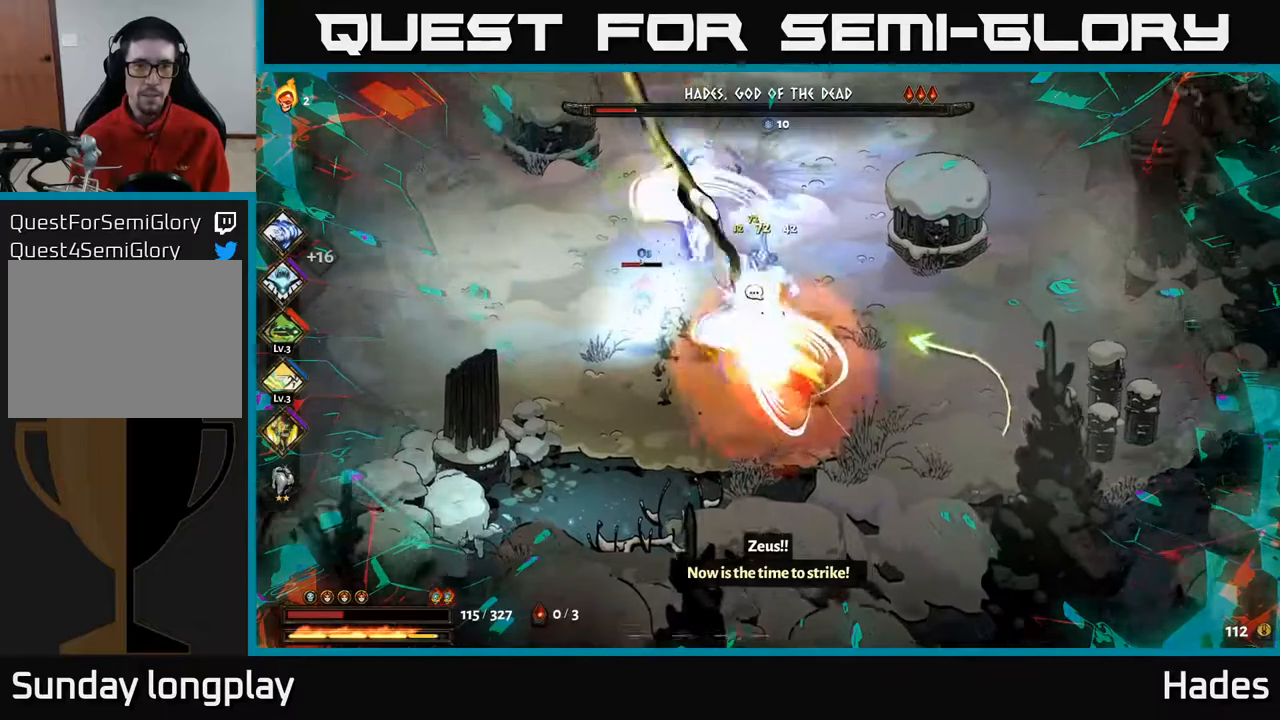
{"buttons": ["A"], "left_stick": "down-right", "events": [[17, "left_stick", "up-left"], [33, "A", "up"], [33, "X", "up"], [117, "A", "down"], [133, "X", "down"], [217, "X", "up"], [233, "A", "up"], [250, "left_stick", "up-right"], [300, "A", "down"], [317, "X", "down"], [317, "left_stick", "down-right"], [417, "A", "up"], [417, "X", "up"], [500, "A", "down"]]}
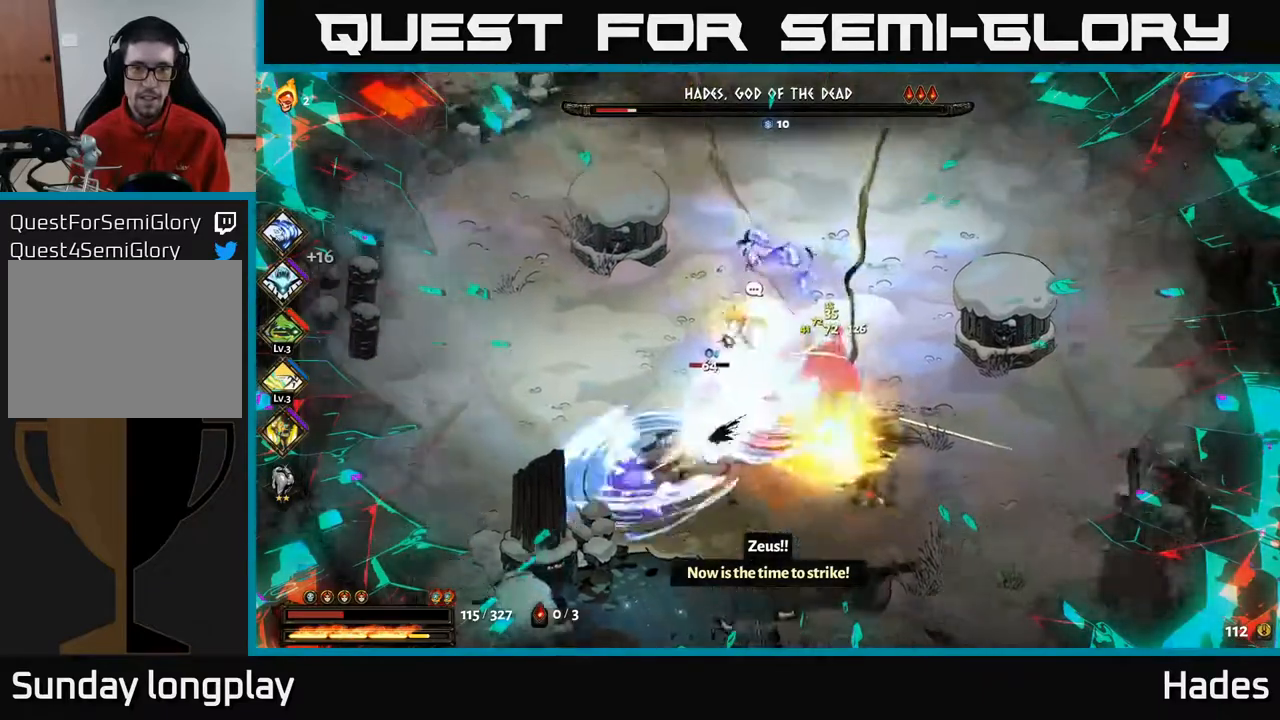
{"buttons": ["A"], "left_stick": "down-right", "events": [[17, "X", "down"], [100, "X", "up"], [133, "A", "up"], [200, "A", "down"], [217, "X", "down"], [300, "X", "up"], [317, "A", "up"], [400, "A", "down"], [400, "X", "down"], [483, "X", "up"]]}
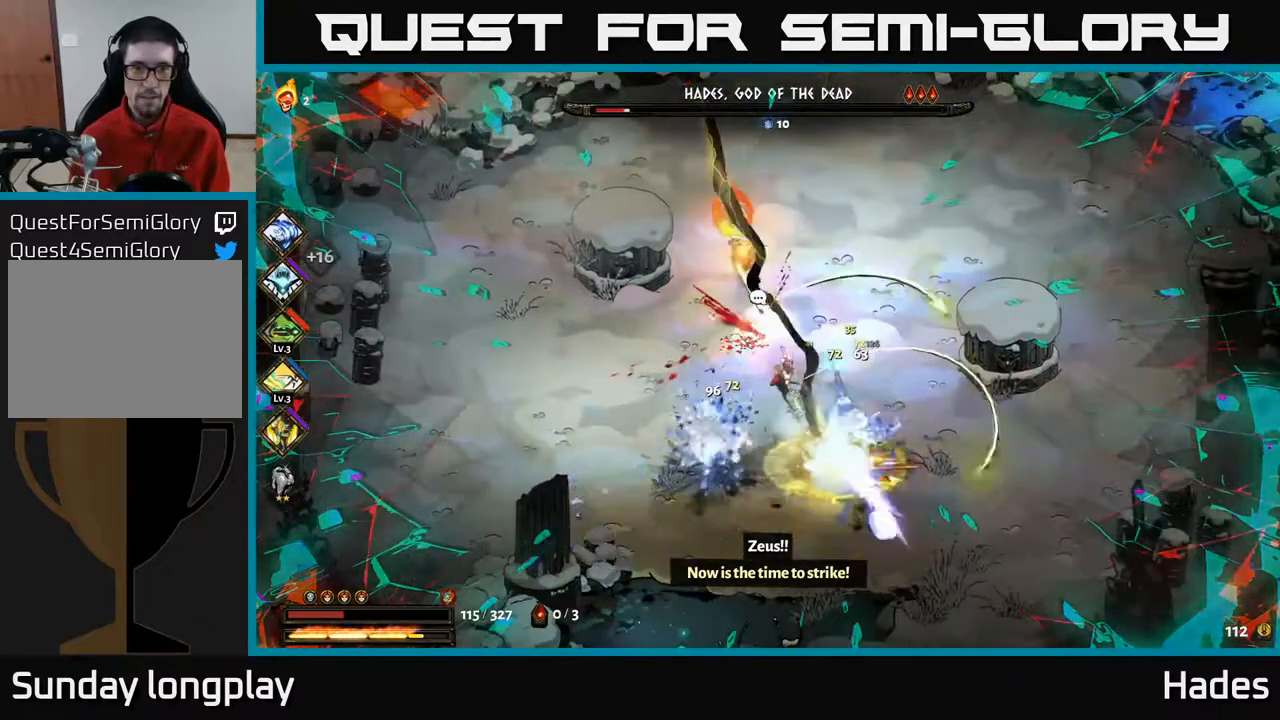
{"buttons": ["A", "X"], "left_stick": "down-right", "events": [[17, "A", "up"], [83, "A", "down"], [100, "X", "down"], [183, "X", "up"], [200, "A", "up"], [283, "A", "down"], [300, "X", "down"], [367, "X", "up"], [400, "A", "up"], [483, "A", "down"], [483, "X", "down"]]}
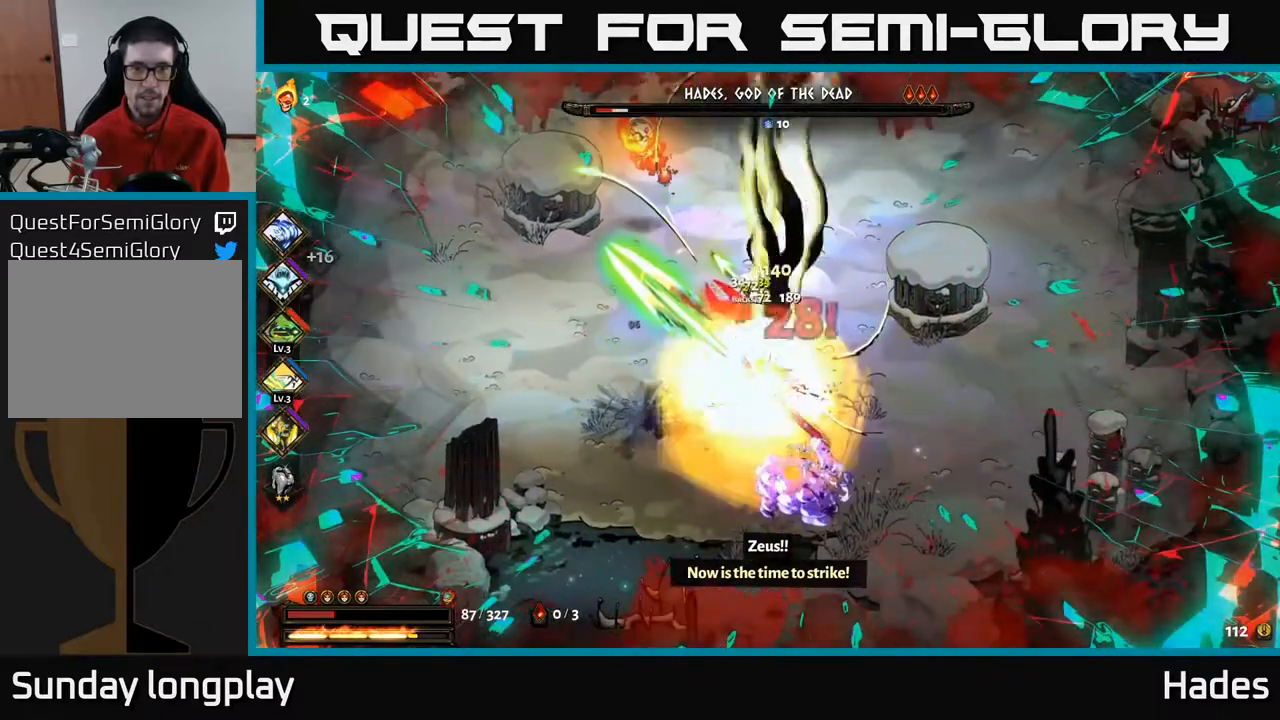
{"buttons": [], "left_stick": "left", "events": [[67, "X", "up"], [83, "A", "up"], [83, "left_stick", "down-left"], [150, "A", "down"], [167, "X", "down"], [250, "X", "up"], [283, "A", "up"], [300, "left_stick", "down"], [333, "A", "down"], [367, "X", "down"], [450, "left_stick", "left"], [467, "X", "up"], [483, "A", "up"]]}
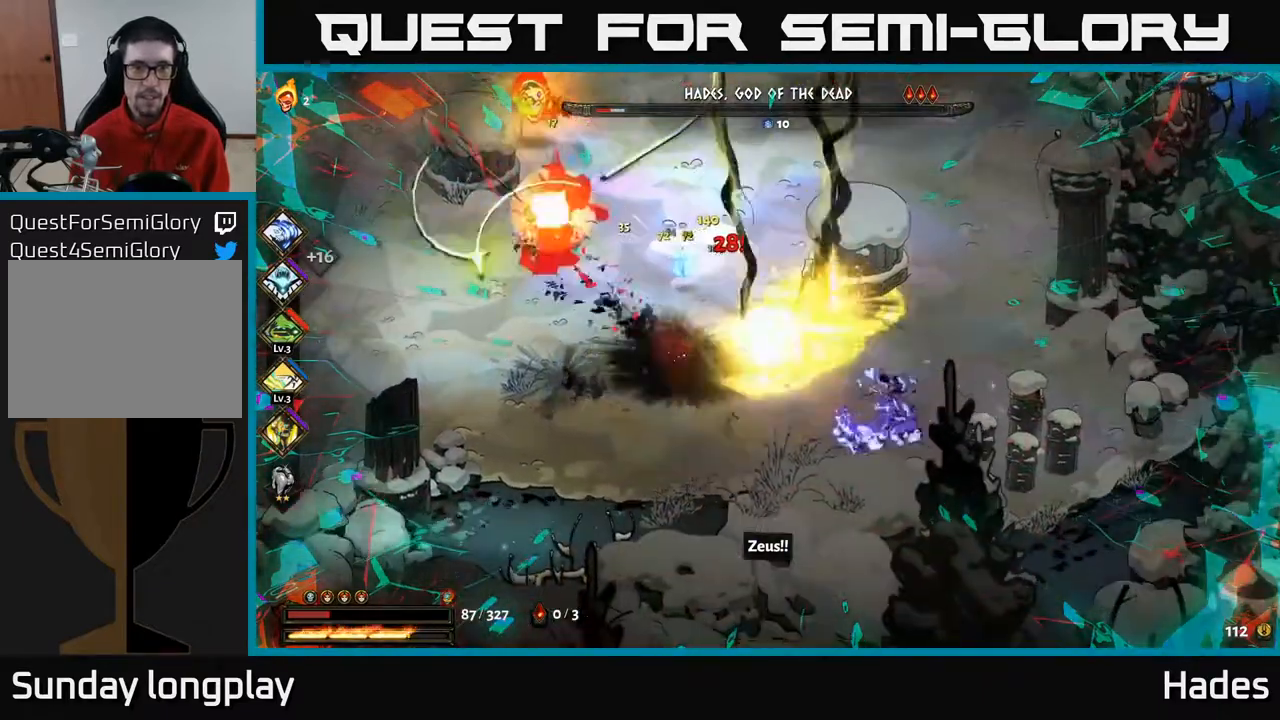
{"buttons": ["A", "X"], "left_stick": "up-left", "events": [[367, "left_stick", "up-left"], [383, "A", "down"], [417, "X", "down"]]}
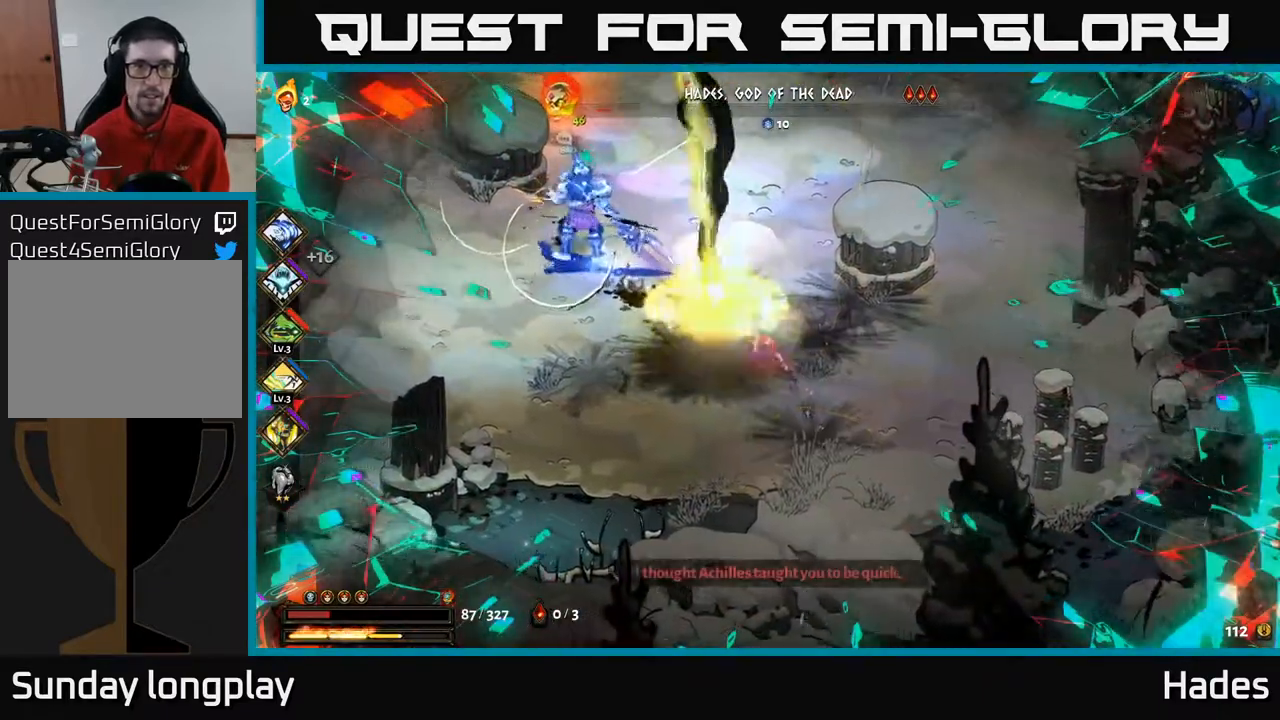
{"buttons": ["A", "X"], "left_stick": "up-left", "events": [[50, "A", "up"], [50, "X", "up"], [117, "A", "down"], [133, "X", "down"], [200, "X", "up"], [267, "A", "up"], [300, "A", "down"], [300, "X", "down"], [400, "A", "up"], [400, "X", "up"], [483, "A", "down"], [483, "X", "down"]]}
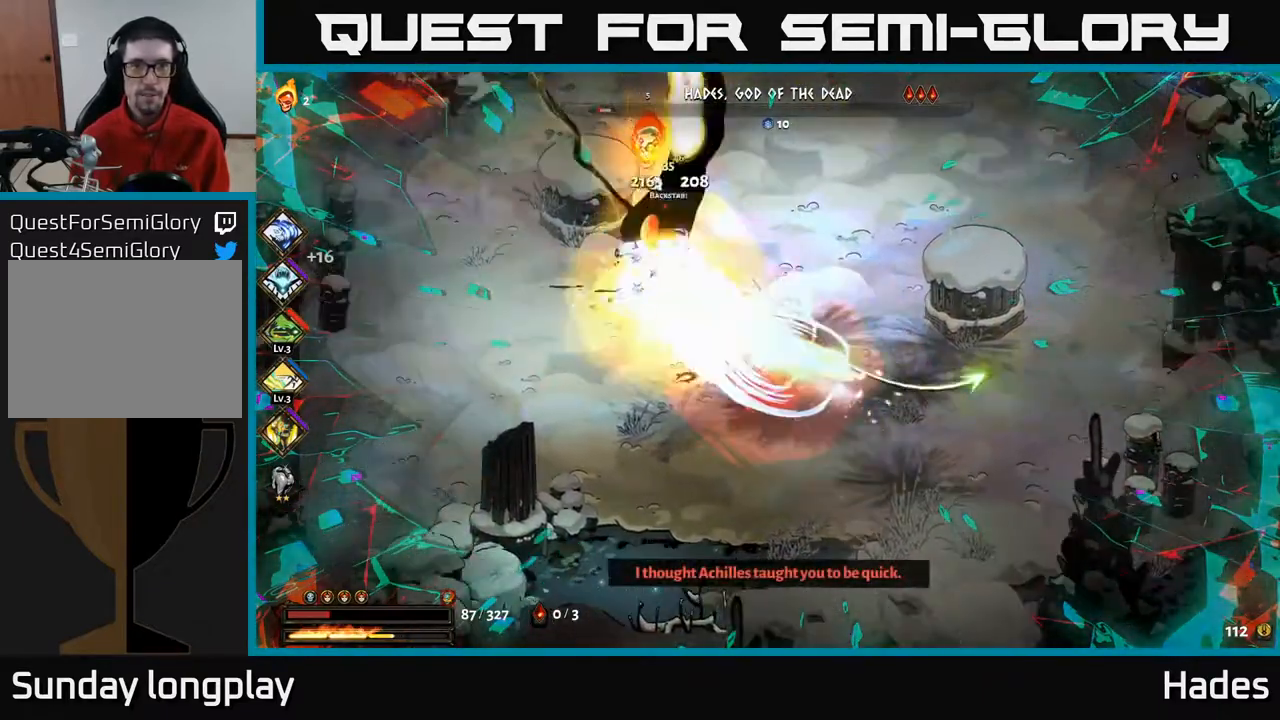
{"buttons": ["A", "X"], "left_stick": "up", "events": [[67, "X", "up"], [83, "A", "up"], [150, "A", "down"], [167, "X", "down"], [350, "X", "up"], [350, "left_stick", "up"], [367, "X", "down"]]}
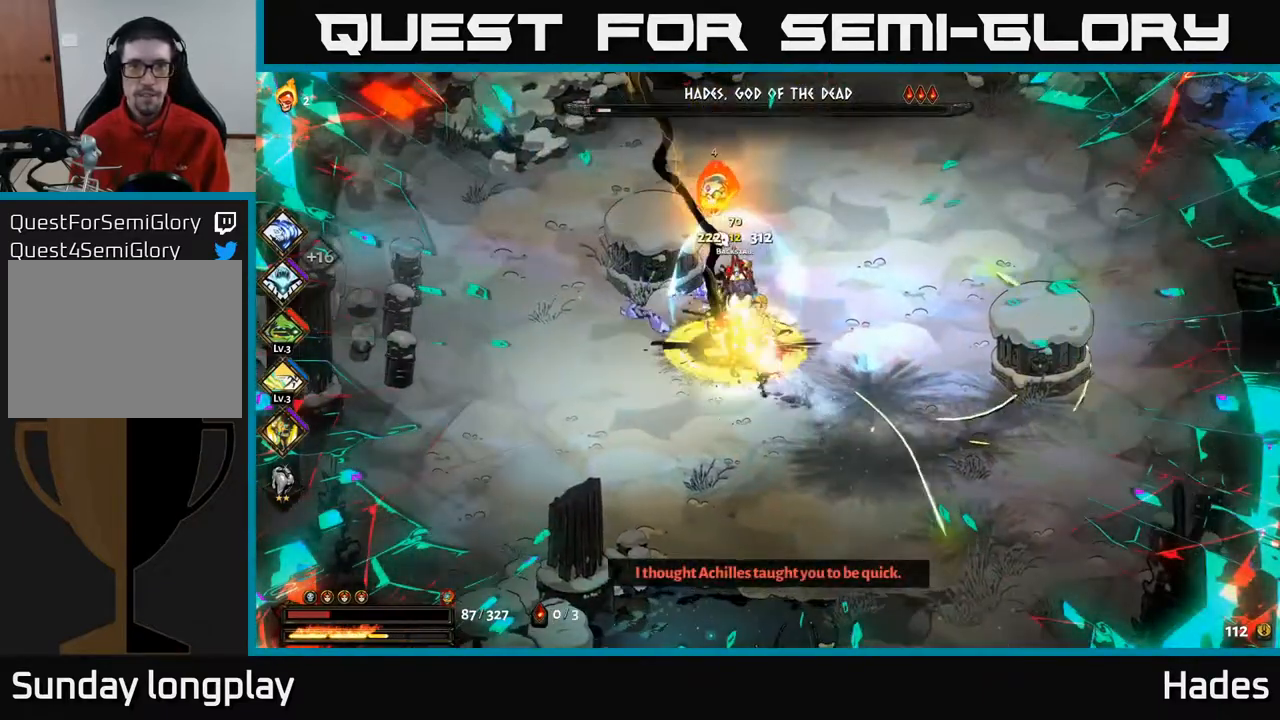
{"buttons": ["A", "X"], "left_stick": "down", "events": [[133, "X", "up"], [150, "A", "up"], [300, "A", "down"], [300, "X", "down"], [300, "left_stick", "up-left"], [350, "A", "up"], [350, "X", "up"], [483, "A", "down"], [483, "X", "down"], [483, "left_stick", "down"]]}
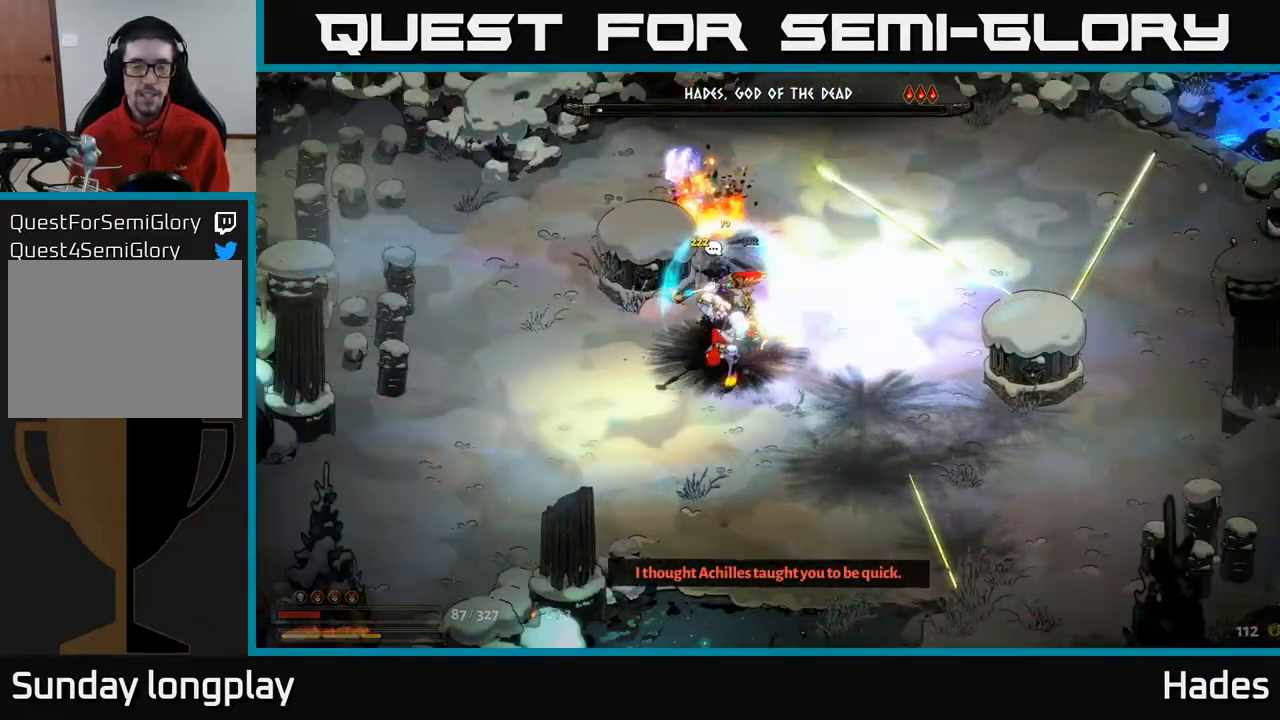
{"buttons": [], "left_stick": "center", "events": [[50, "X", "up"], [117, "A", "up"], [150, "left_stick", "center"]]}
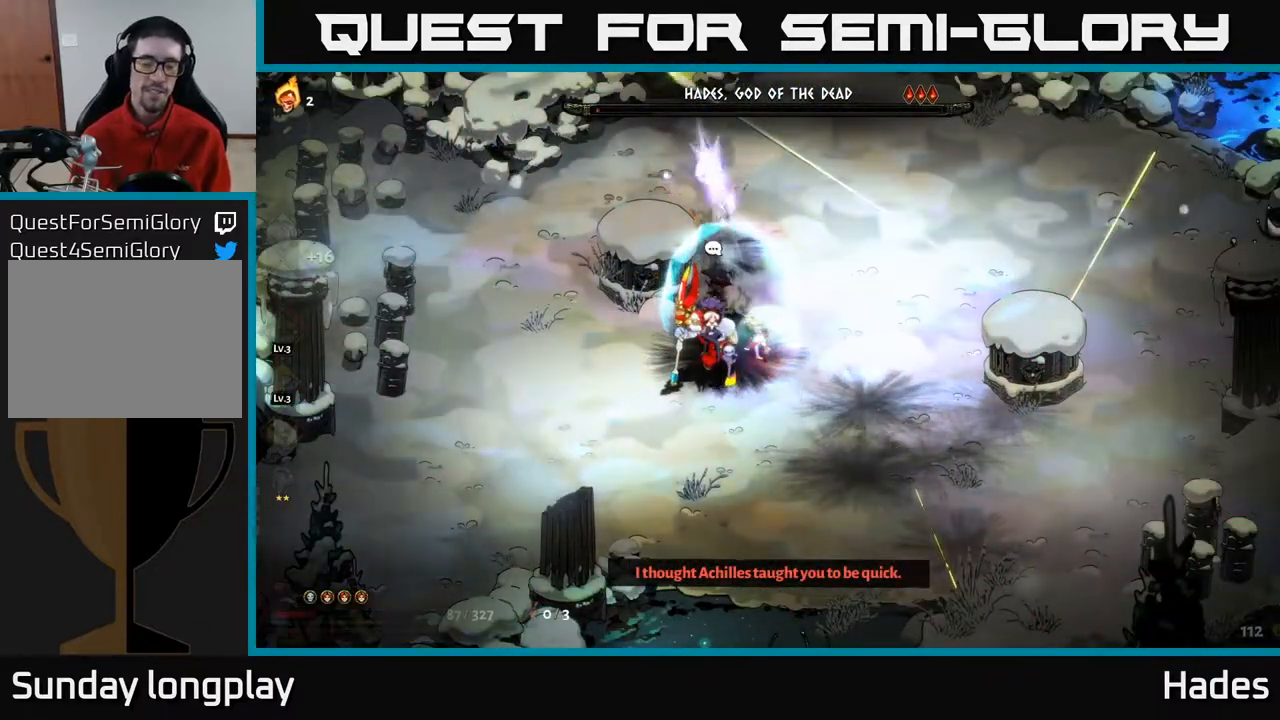
{"buttons": [], "left_stick": "center", "events": []}
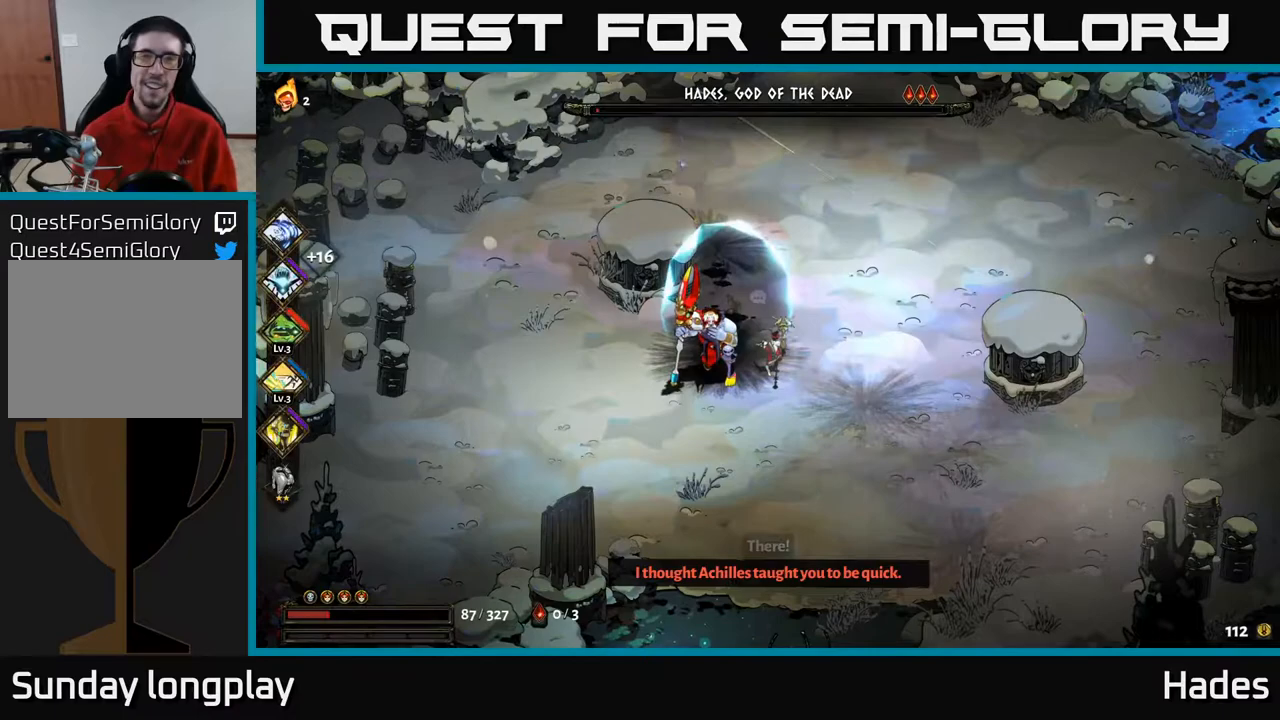
{"buttons": [], "left_stick": "center", "events": []}